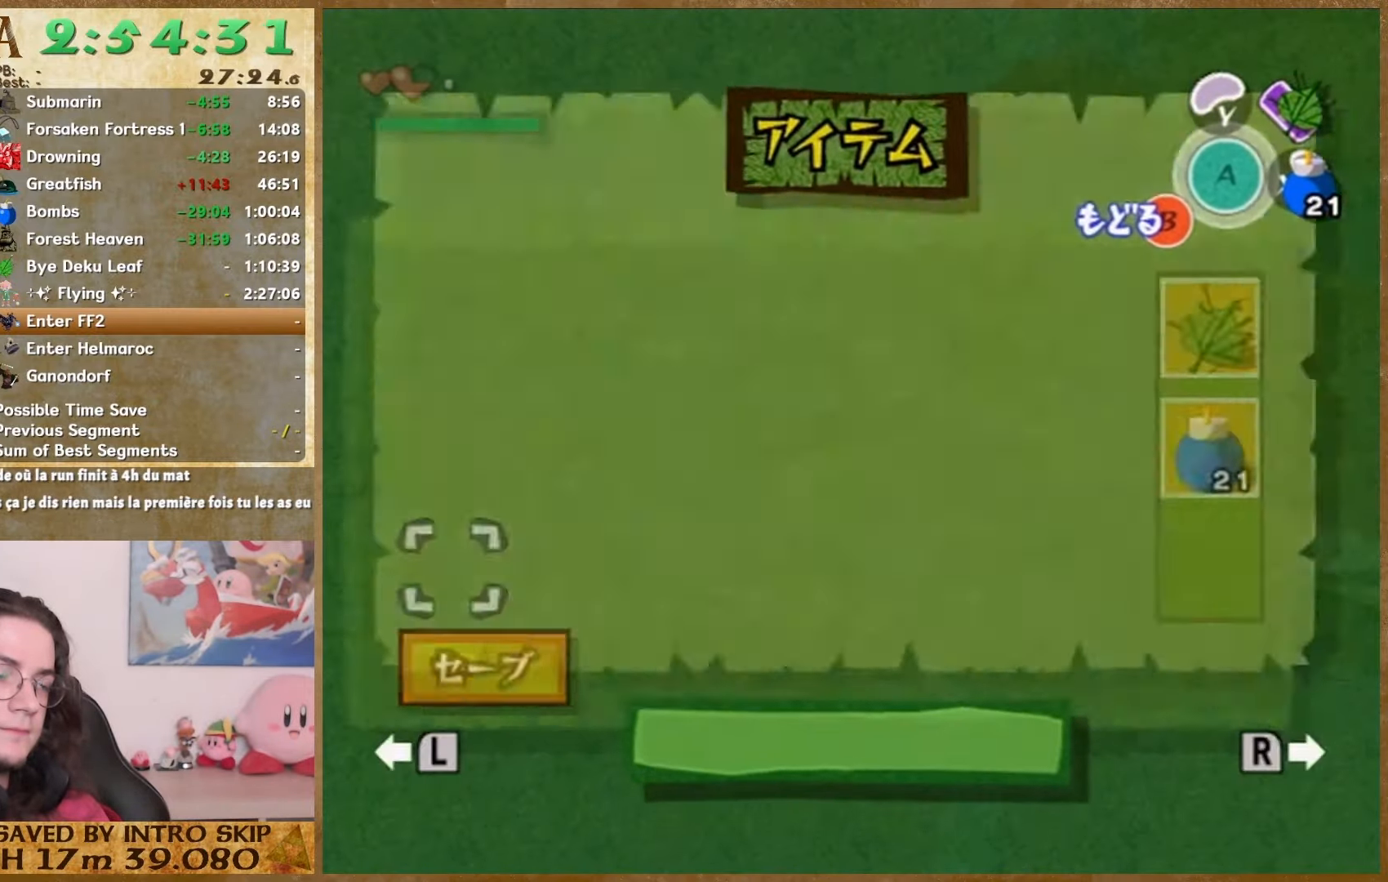
Gameplay with a controller (Nintendo layout); each line is a JSON object with the inputs held at the frame after it. "events" lists button and stick changes between this image and that frame as [ms after this image, input, new state], when the widget could be followed in between. Not read: L1 L3 R3.
{"buttons": [], "left_stick": "down-left", "right_stick": "center", "events": [[133, "START", "down"], [300, "START", "up"]]}
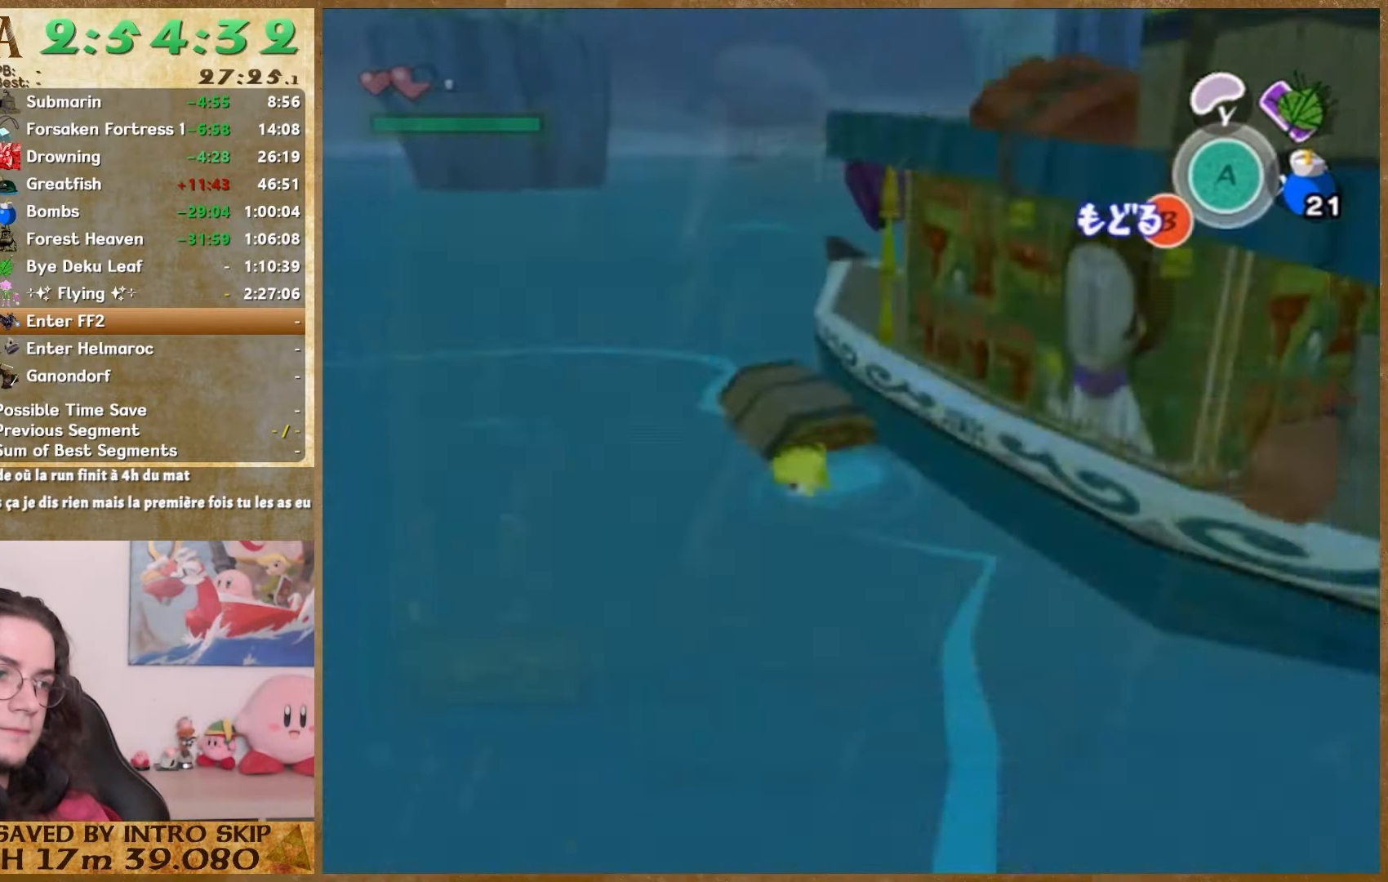
{"buttons": [], "left_stick": "center", "right_stick": "center", "events": [[67, "START", "down"], [200, "START", "up"], [467, "left_stick", "center"]]}
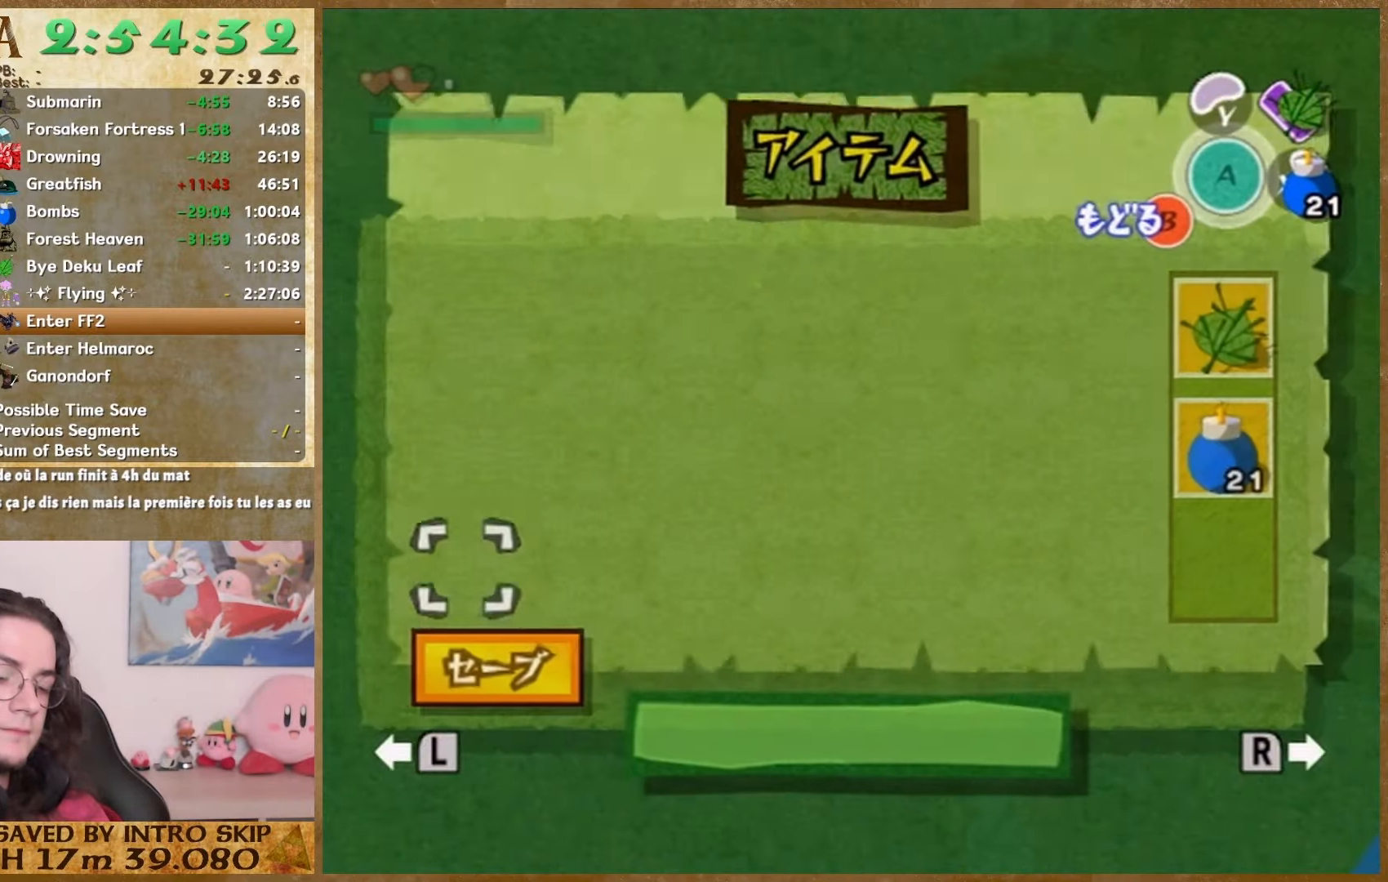
{"buttons": [], "left_stick": "center", "right_stick": "center", "events": []}
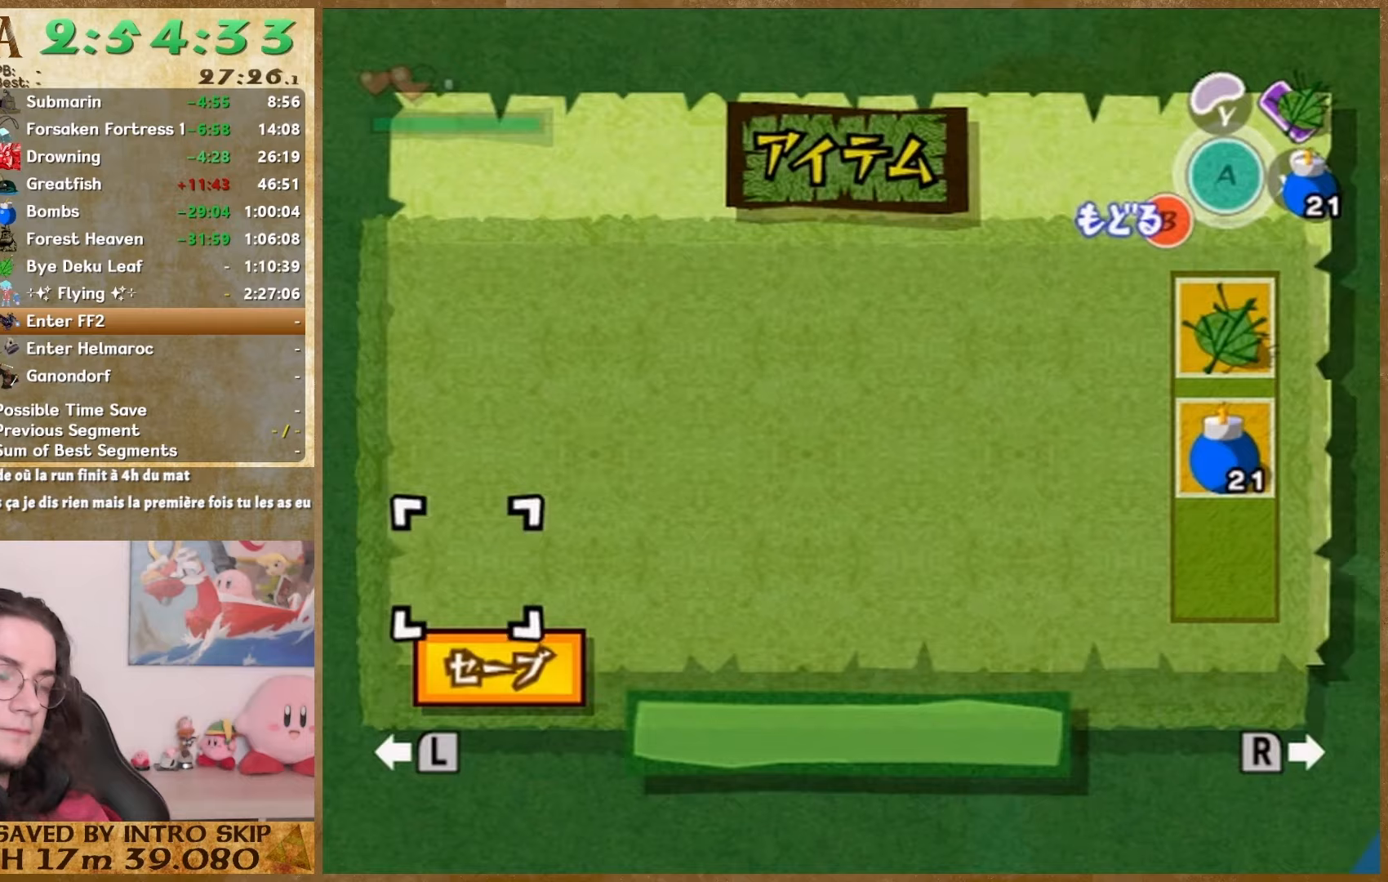
{"buttons": ["START"], "left_stick": "up", "right_stick": "center", "events": [[33, "left_stick", "up"], [467, "START", "down"]]}
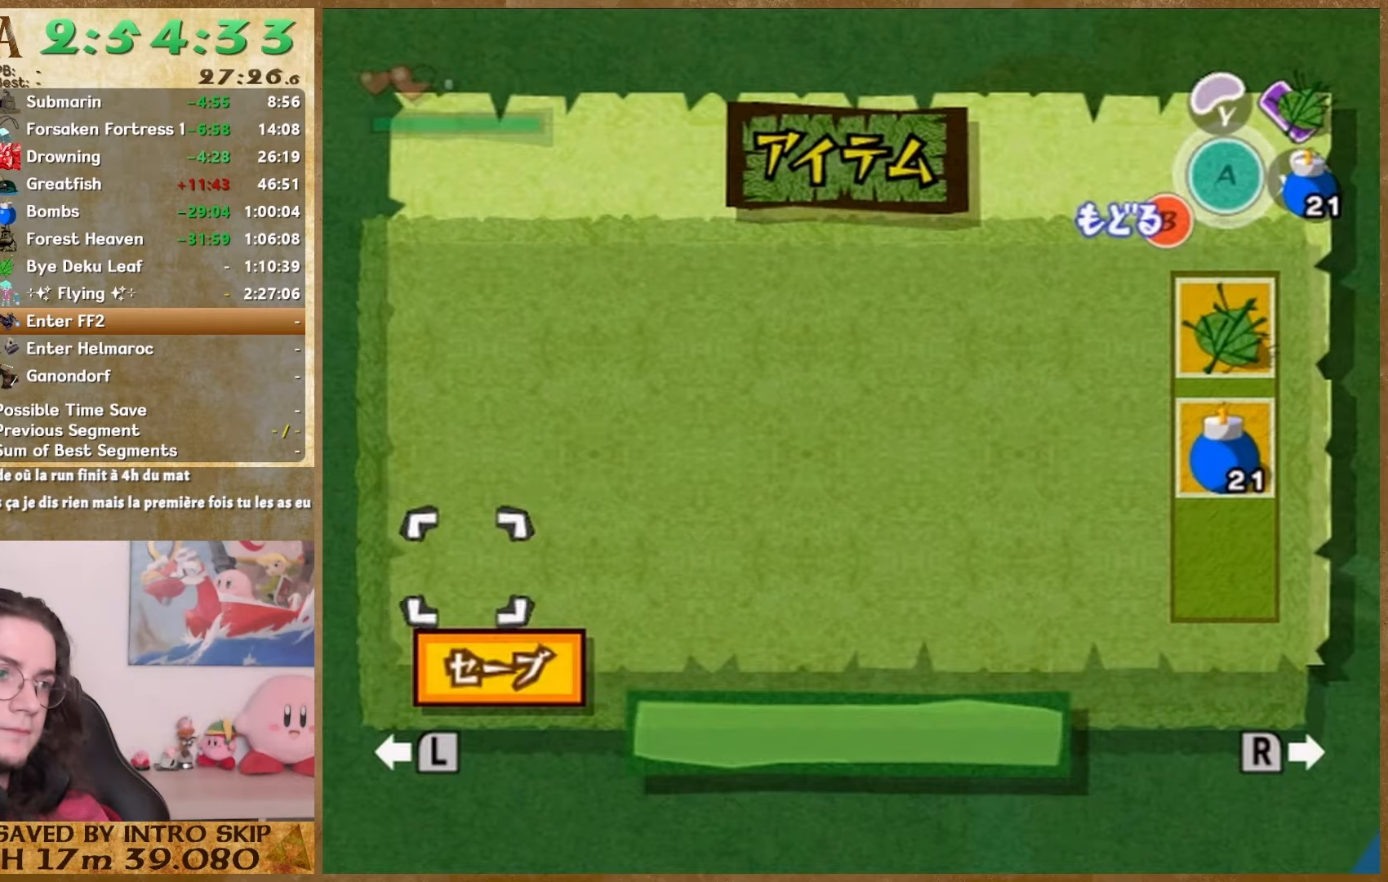
{"buttons": ["START"], "left_stick": "up", "right_stick": "center", "events": [[133, "START", "up"], [367, "START", "down"]]}
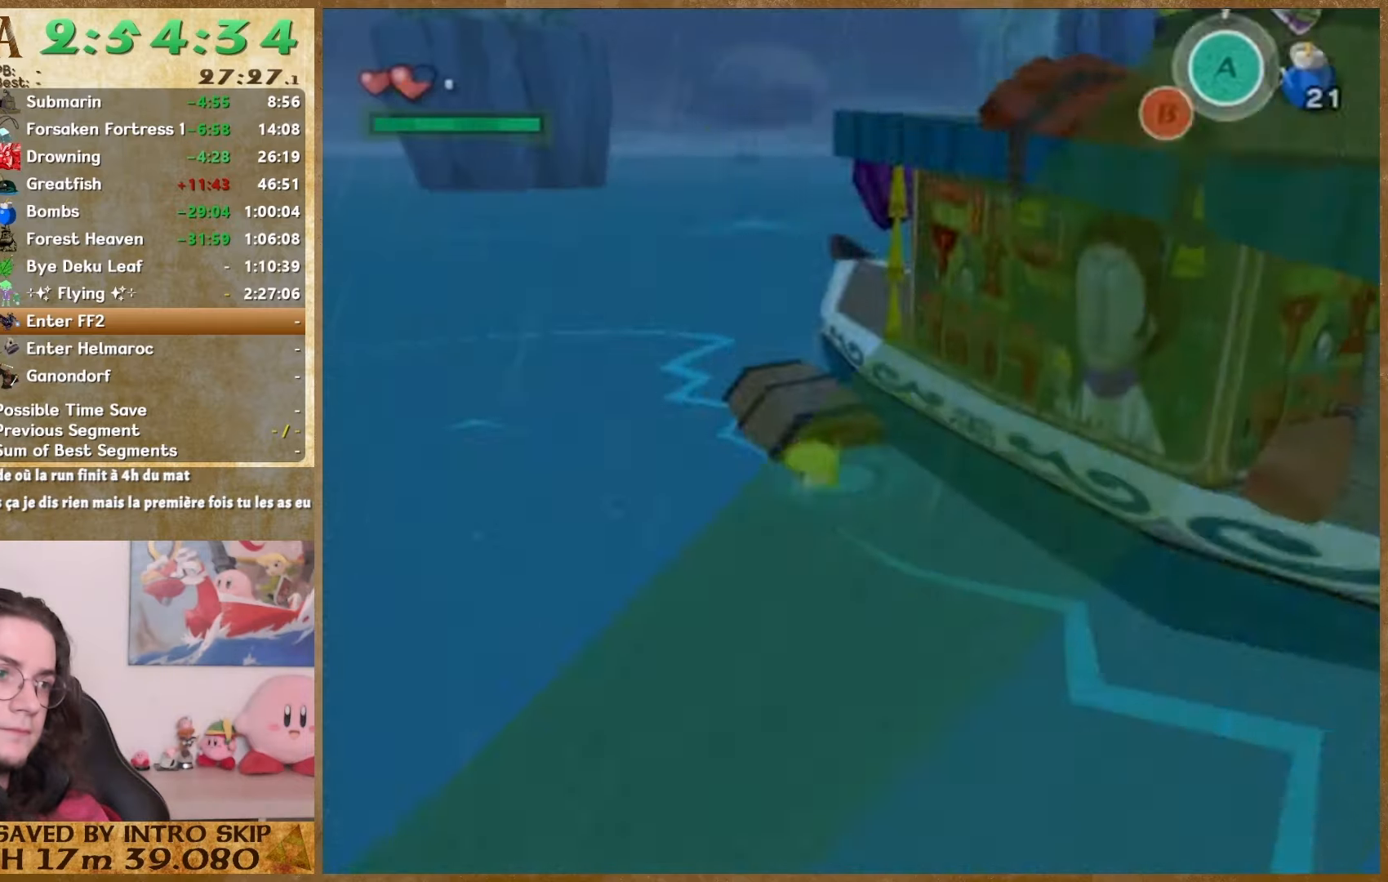
{"buttons": [], "left_stick": "up", "right_stick": "center", "events": [[33, "START", "up"]]}
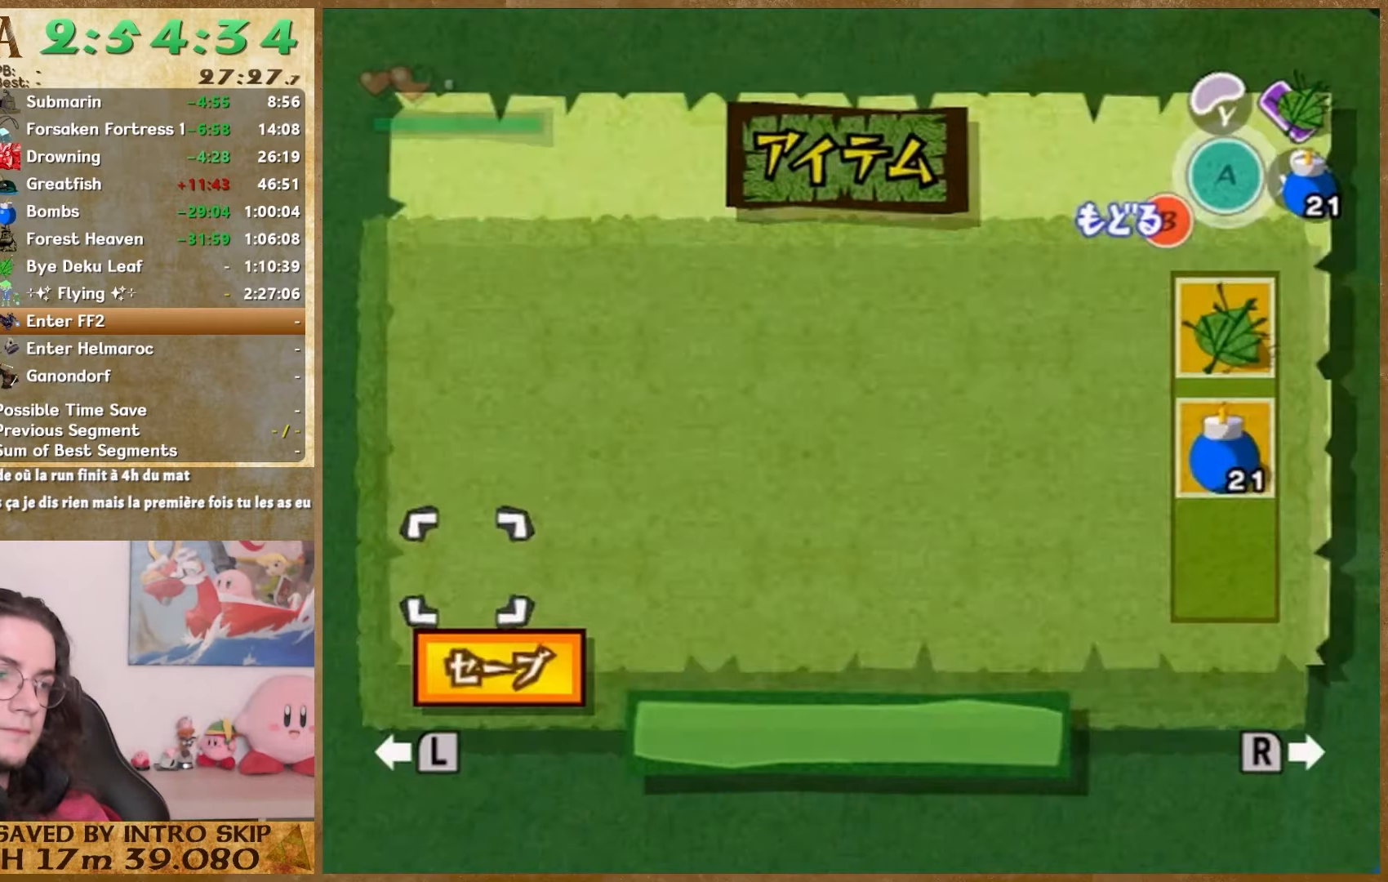
{"buttons": ["START"], "left_stick": "up", "right_stick": "center", "events": [[100, "START", "down"], [233, "START", "up"], [500, "START", "down"]]}
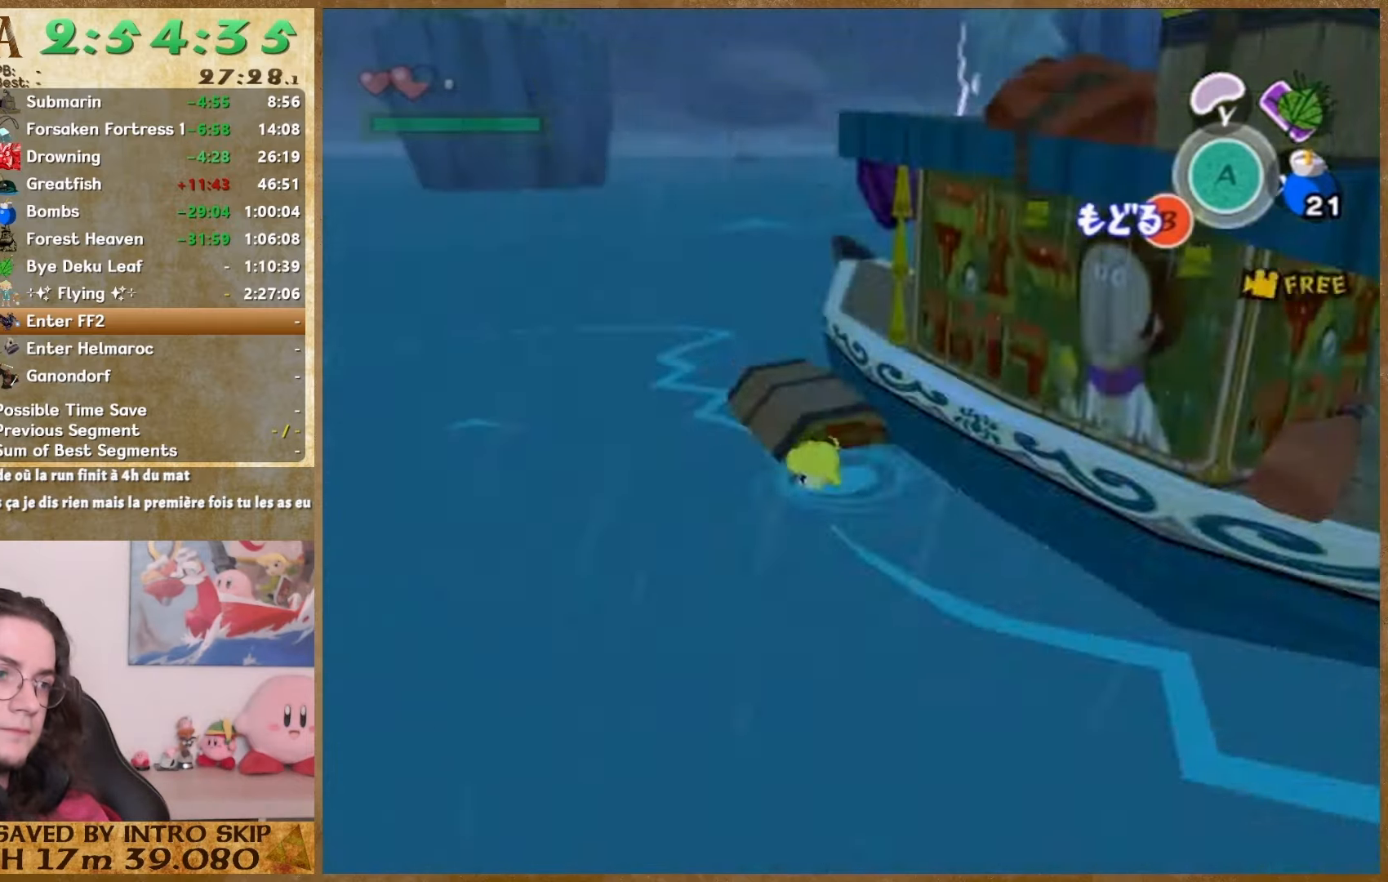
{"buttons": [], "left_stick": "up", "right_stick": "center", "events": [[200, "START", "up"]]}
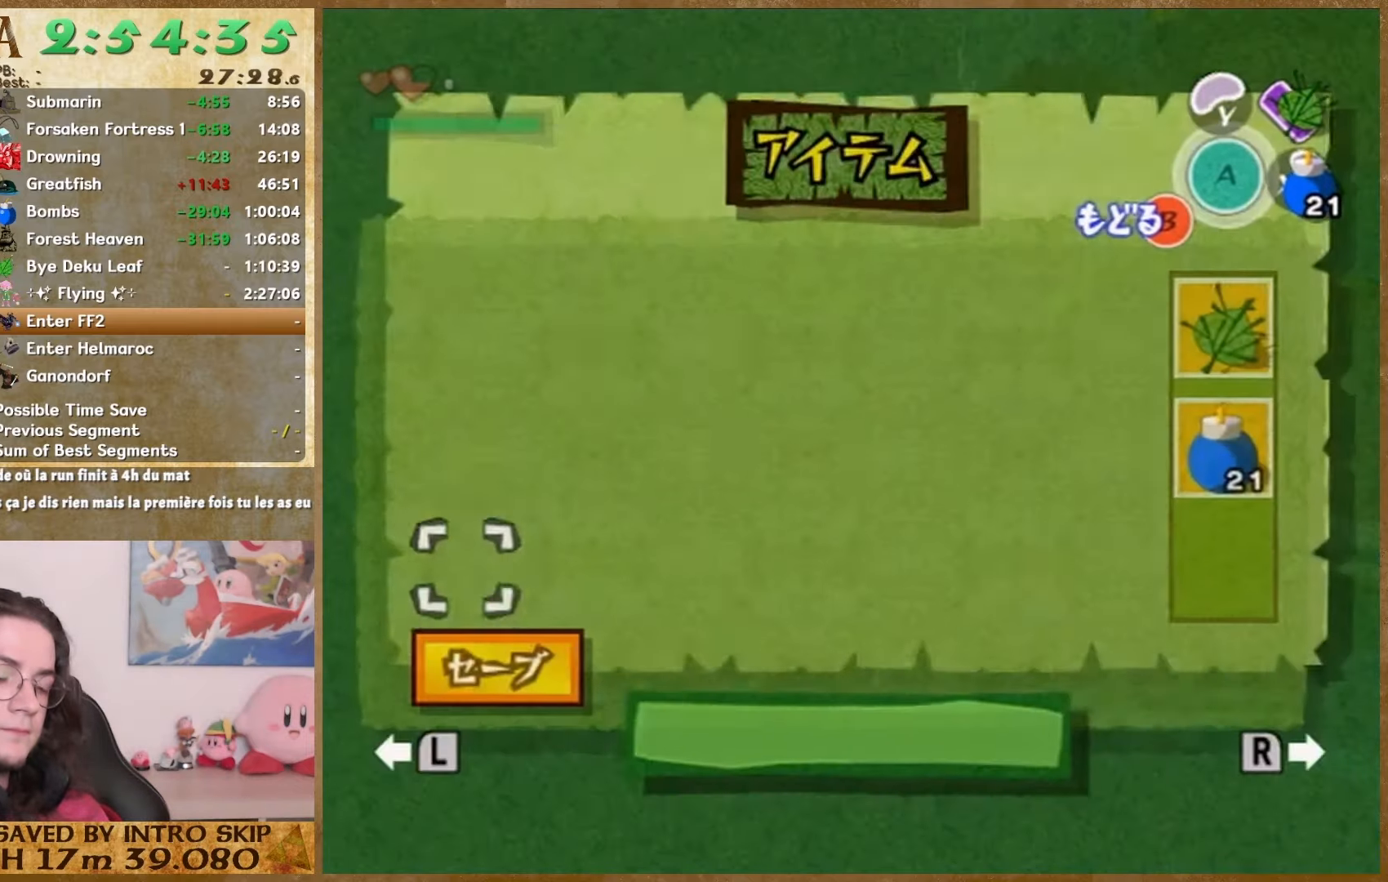
{"buttons": [], "left_stick": "center", "right_stick": "center", "events": [[167, "left_stick", "center"]]}
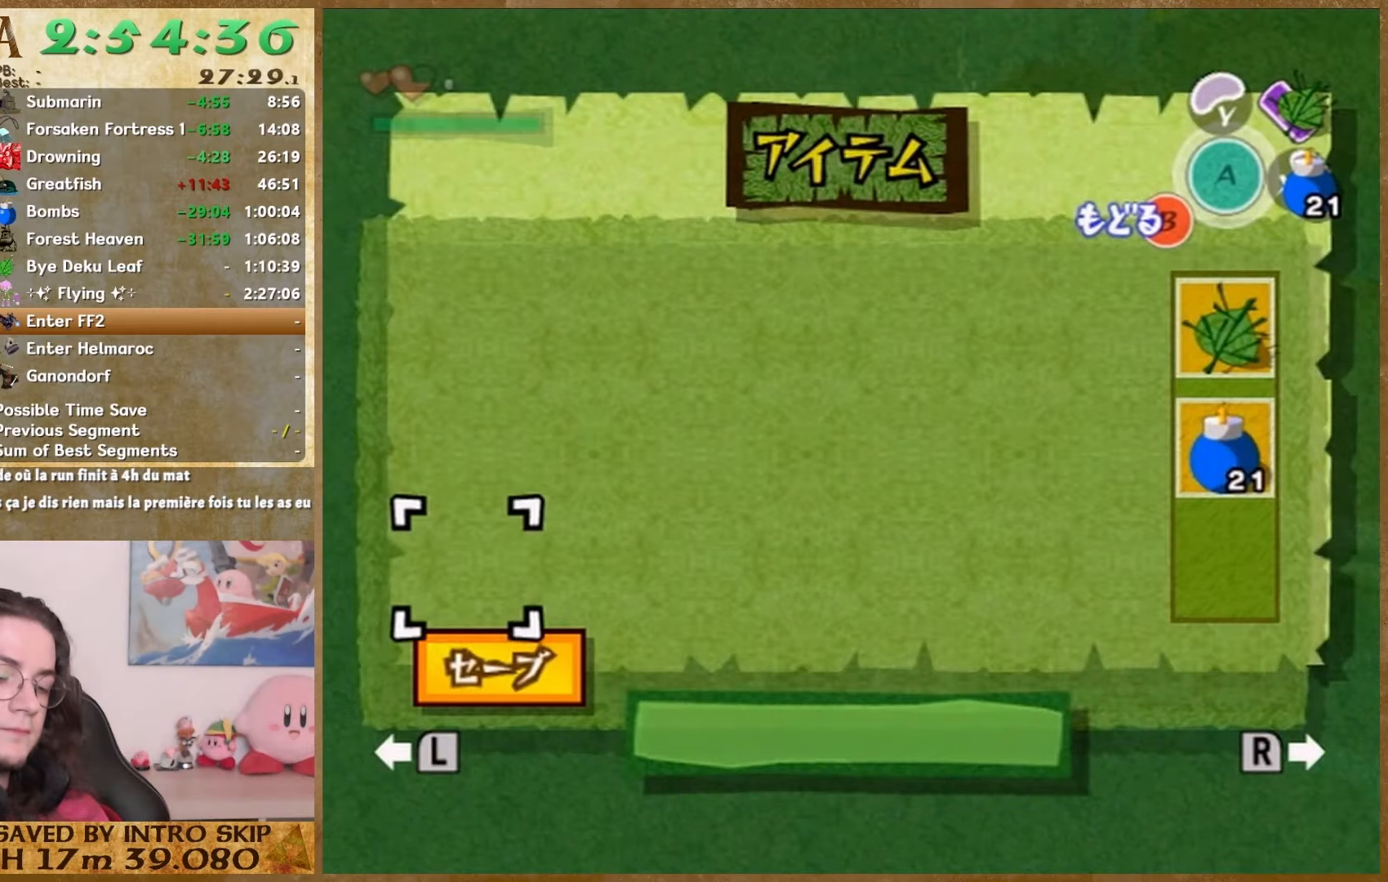
{"buttons": [], "left_stick": "center", "right_stick": "center", "events": []}
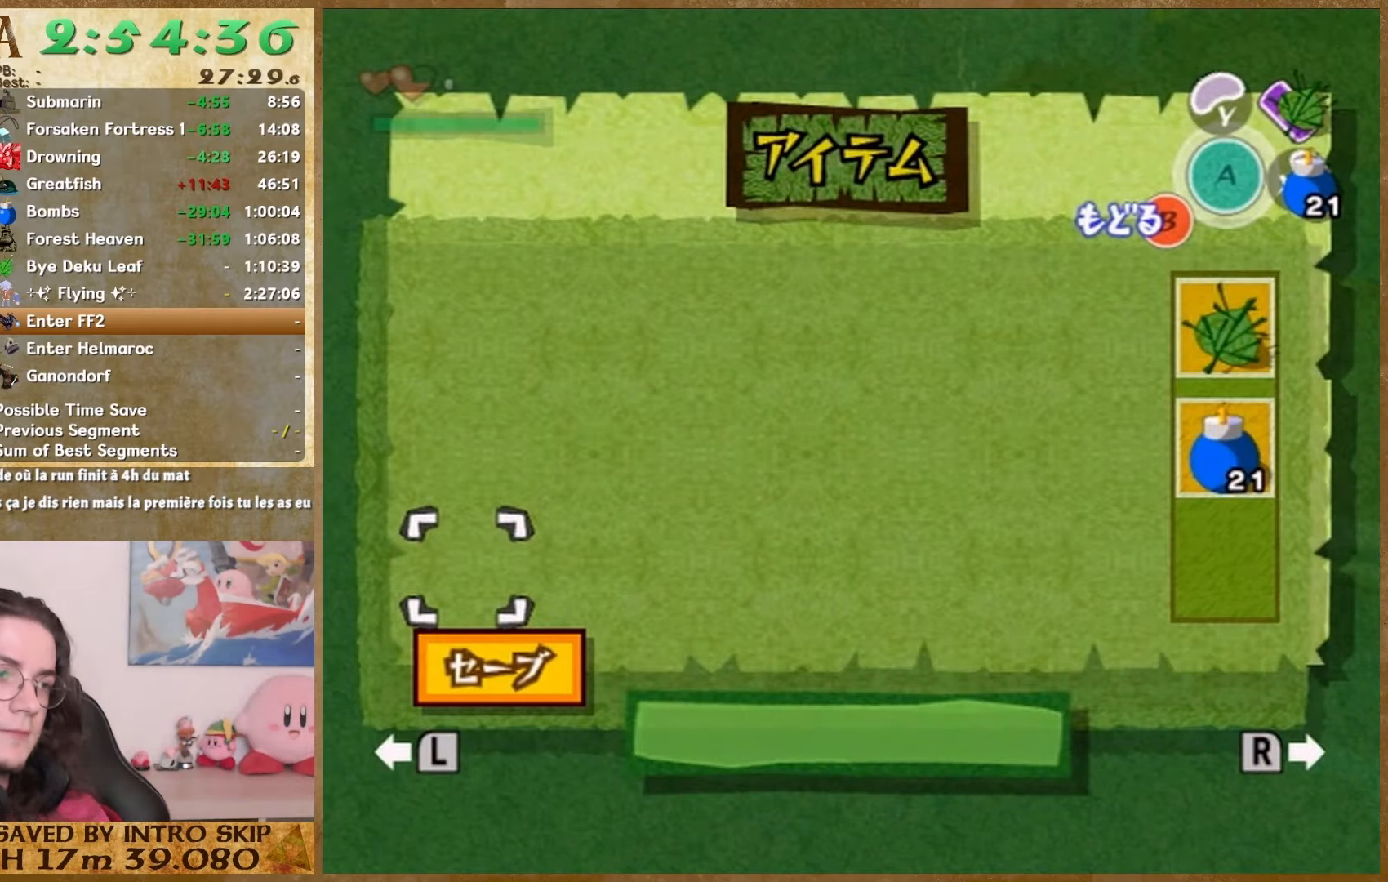
{"buttons": [], "left_stick": "down-left", "right_stick": "center", "events": [[333, "left_stick", "down-left"]]}
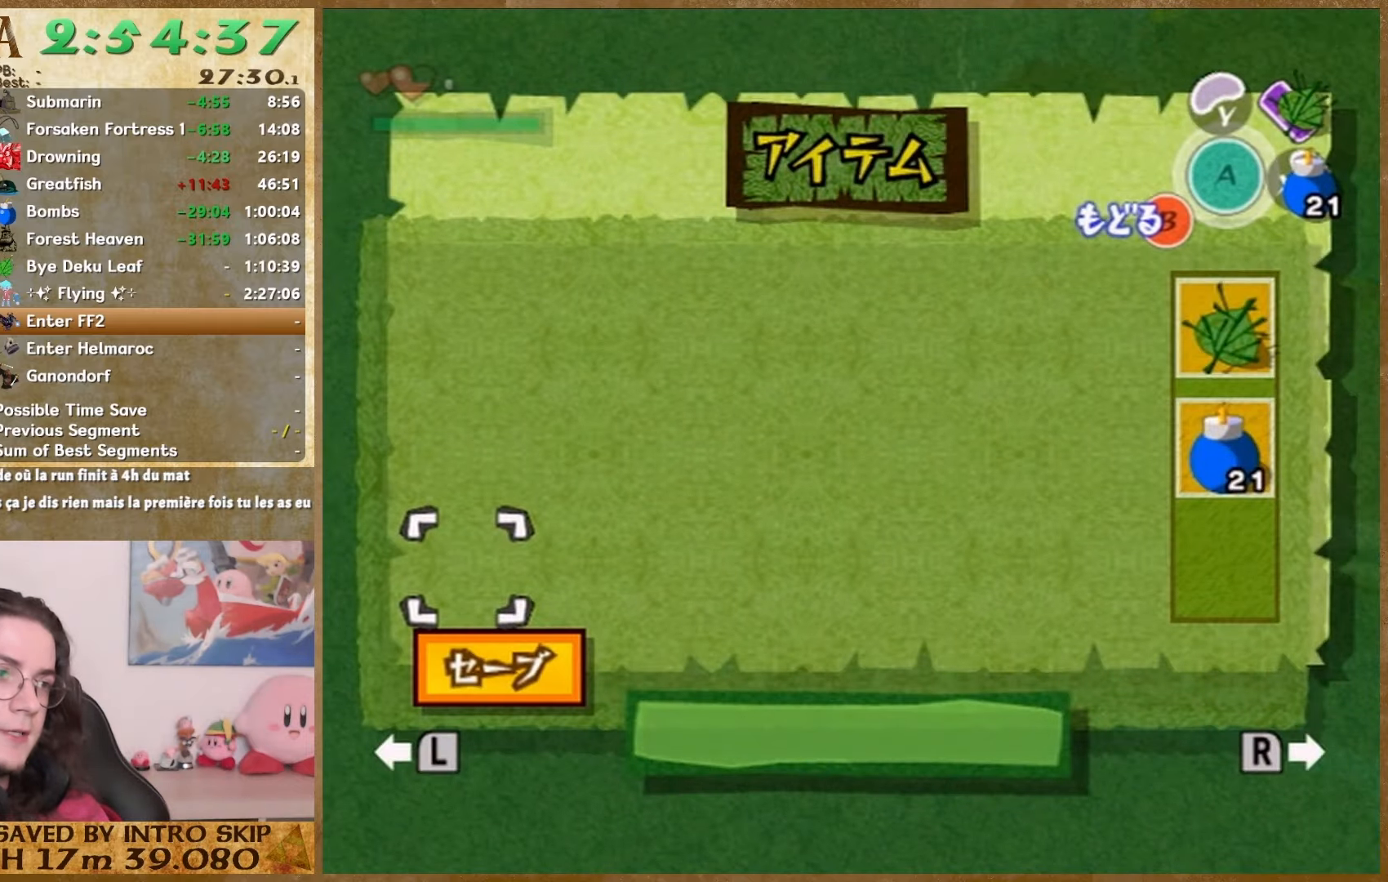
{"buttons": ["START"], "left_stick": "down-left", "right_stick": "center", "events": [[67, "START", "down"], [200, "START", "up"], [500, "START", "down"]]}
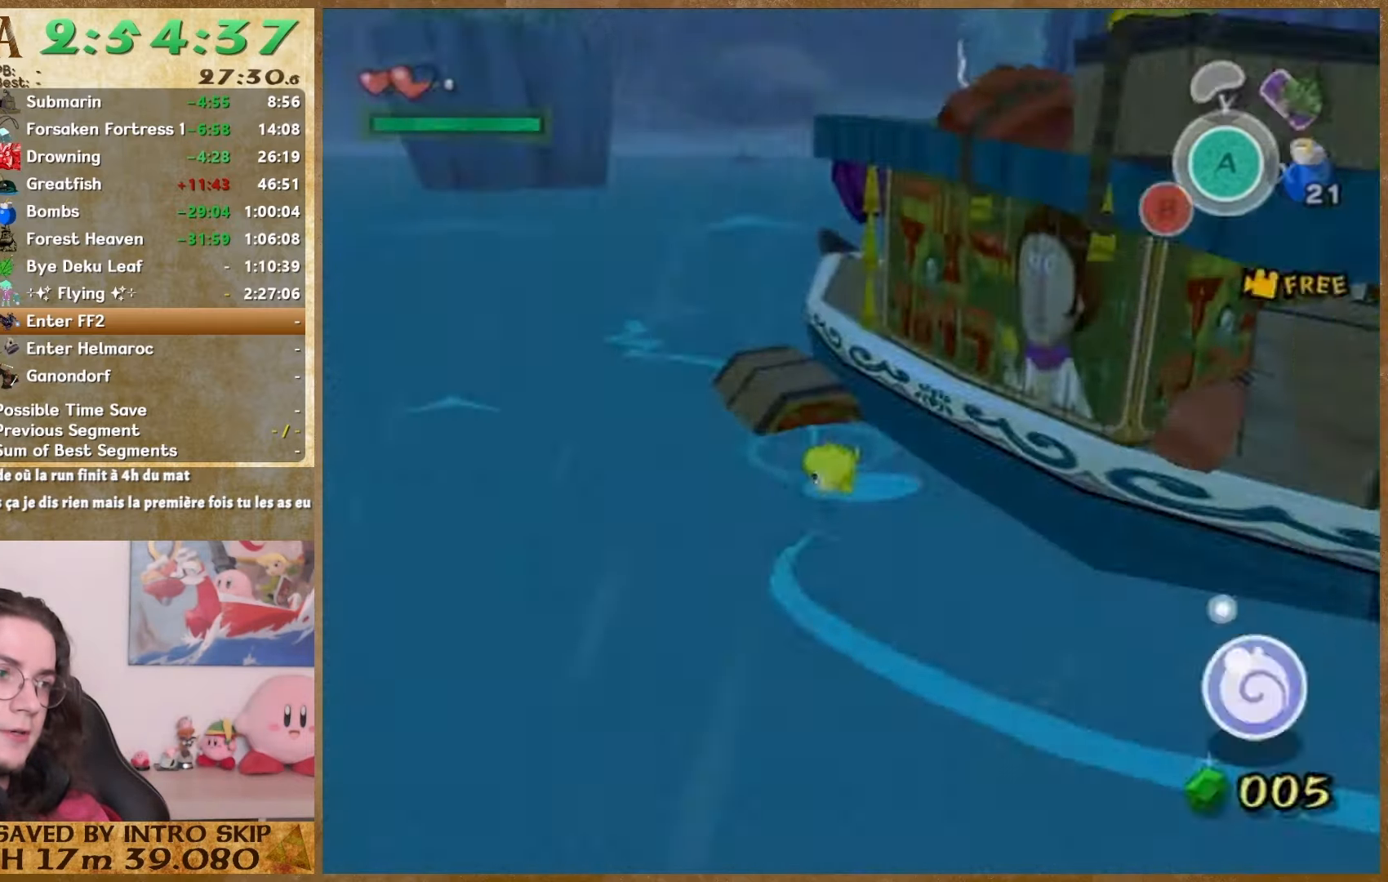
{"buttons": [], "left_stick": "down-left", "right_stick": "center", "events": [[200, "START", "up"]]}
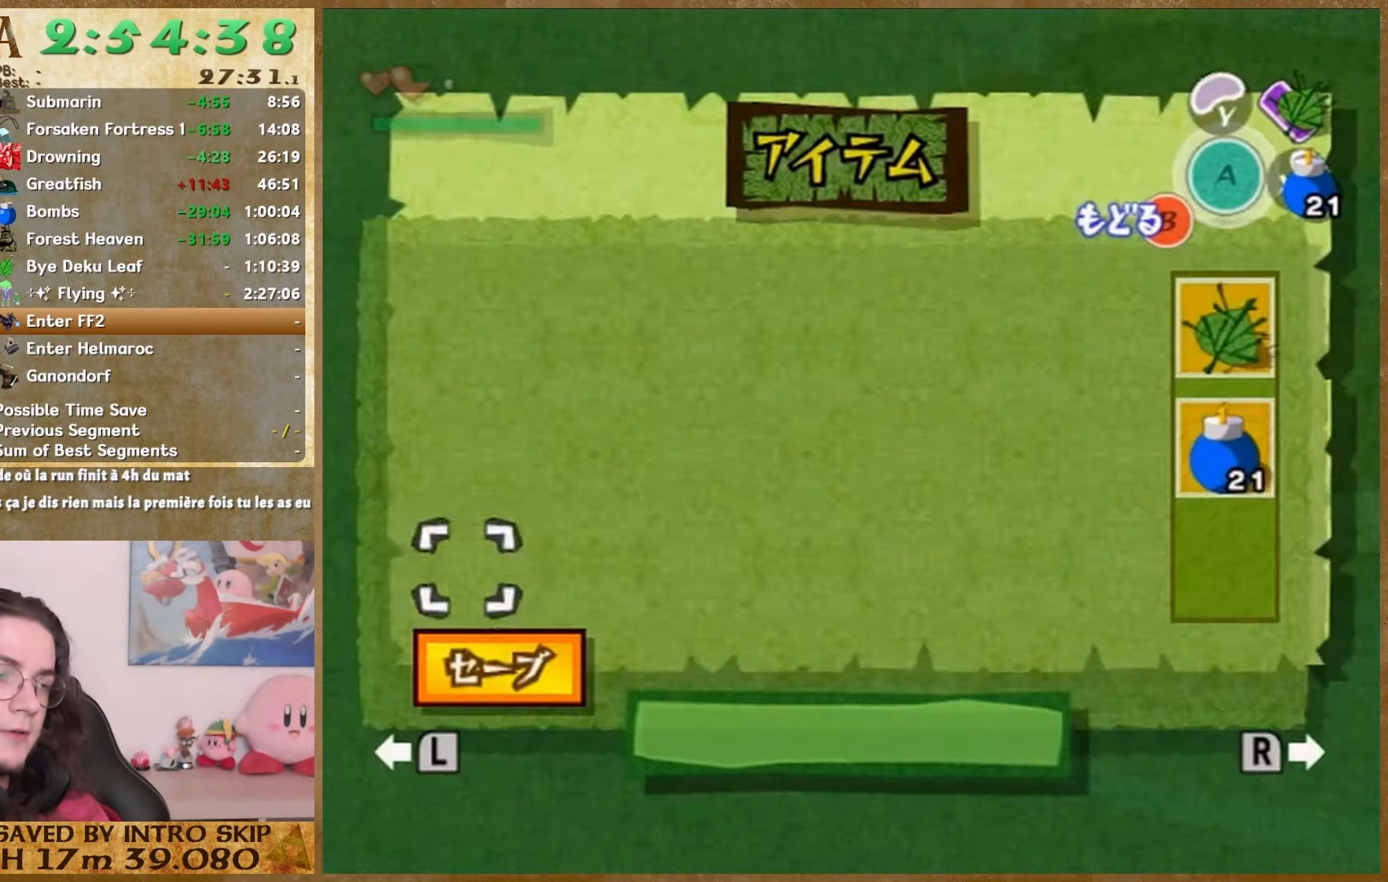
{"buttons": [], "left_stick": "down-left", "right_stick": "center", "events": [[267, "START", "down"], [400, "START", "up"]]}
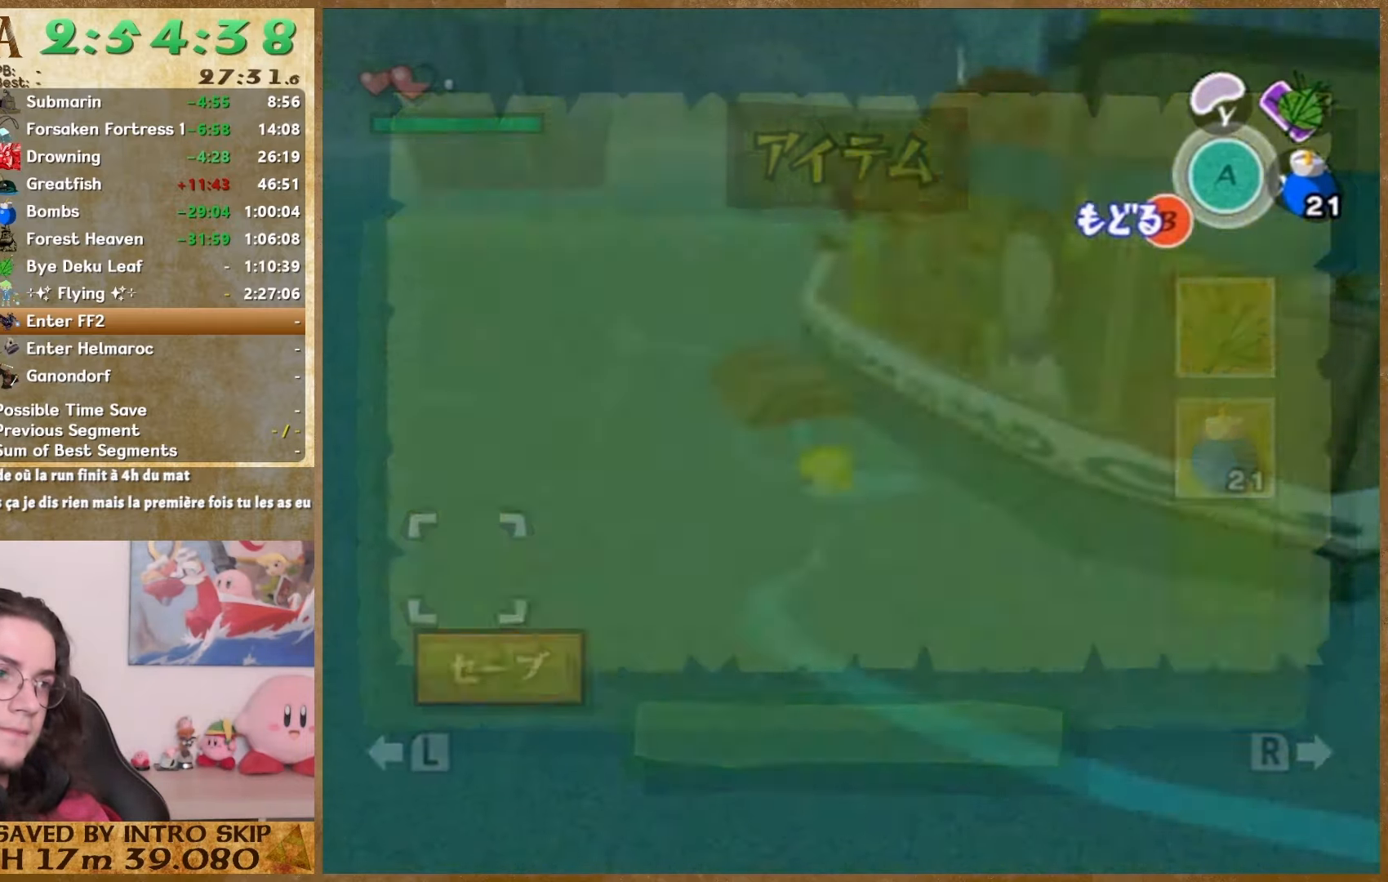
{"buttons": [], "left_stick": "center", "right_stick": "center", "events": [[200, "START", "down"], [333, "START", "up"], [500, "left_stick", "center"]]}
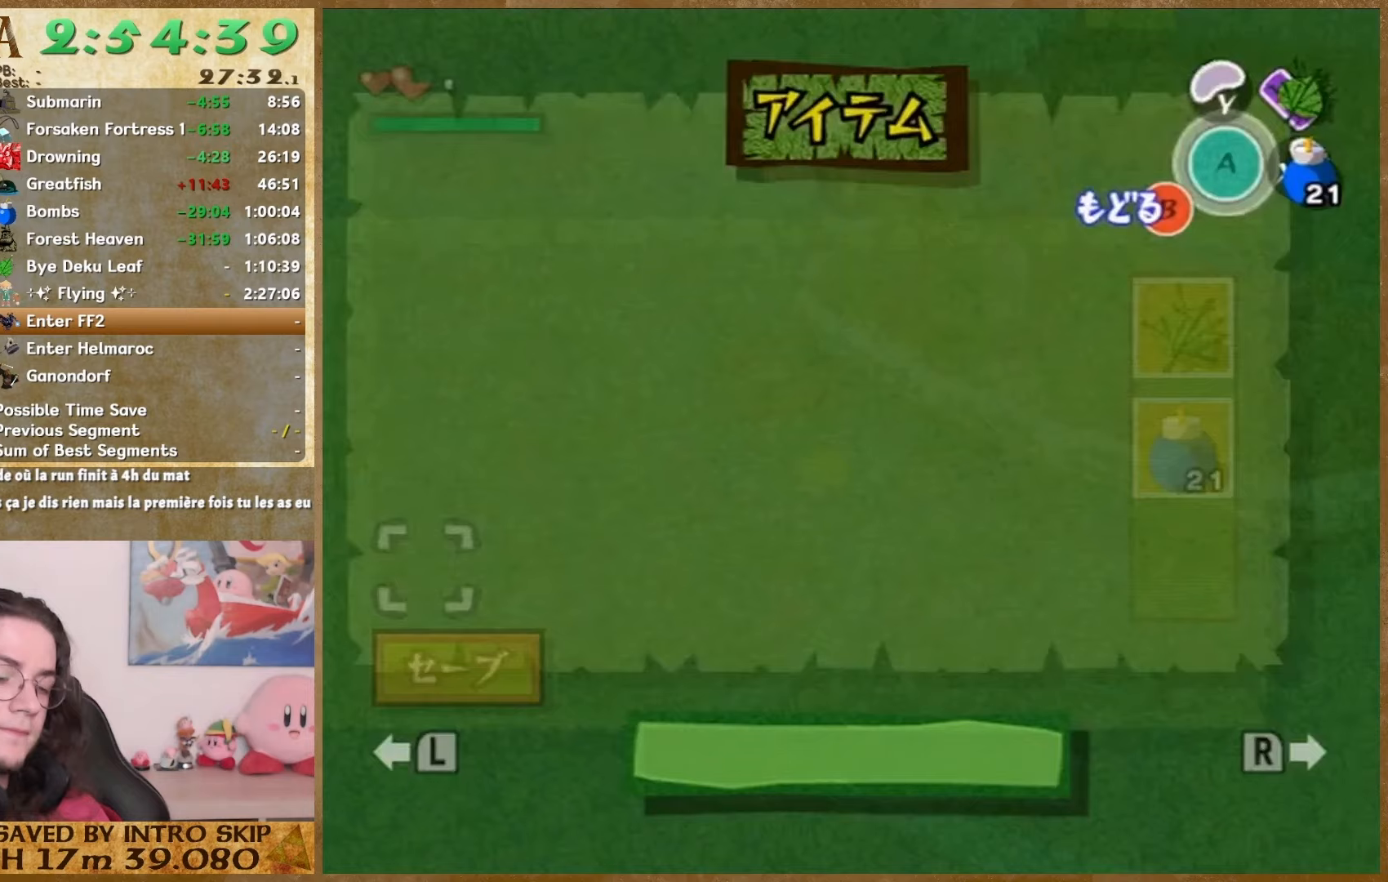
{"buttons": [], "left_stick": "up-right", "right_stick": "center", "events": [[433, "left_stick", "up"], [500, "left_stick", "up-right"]]}
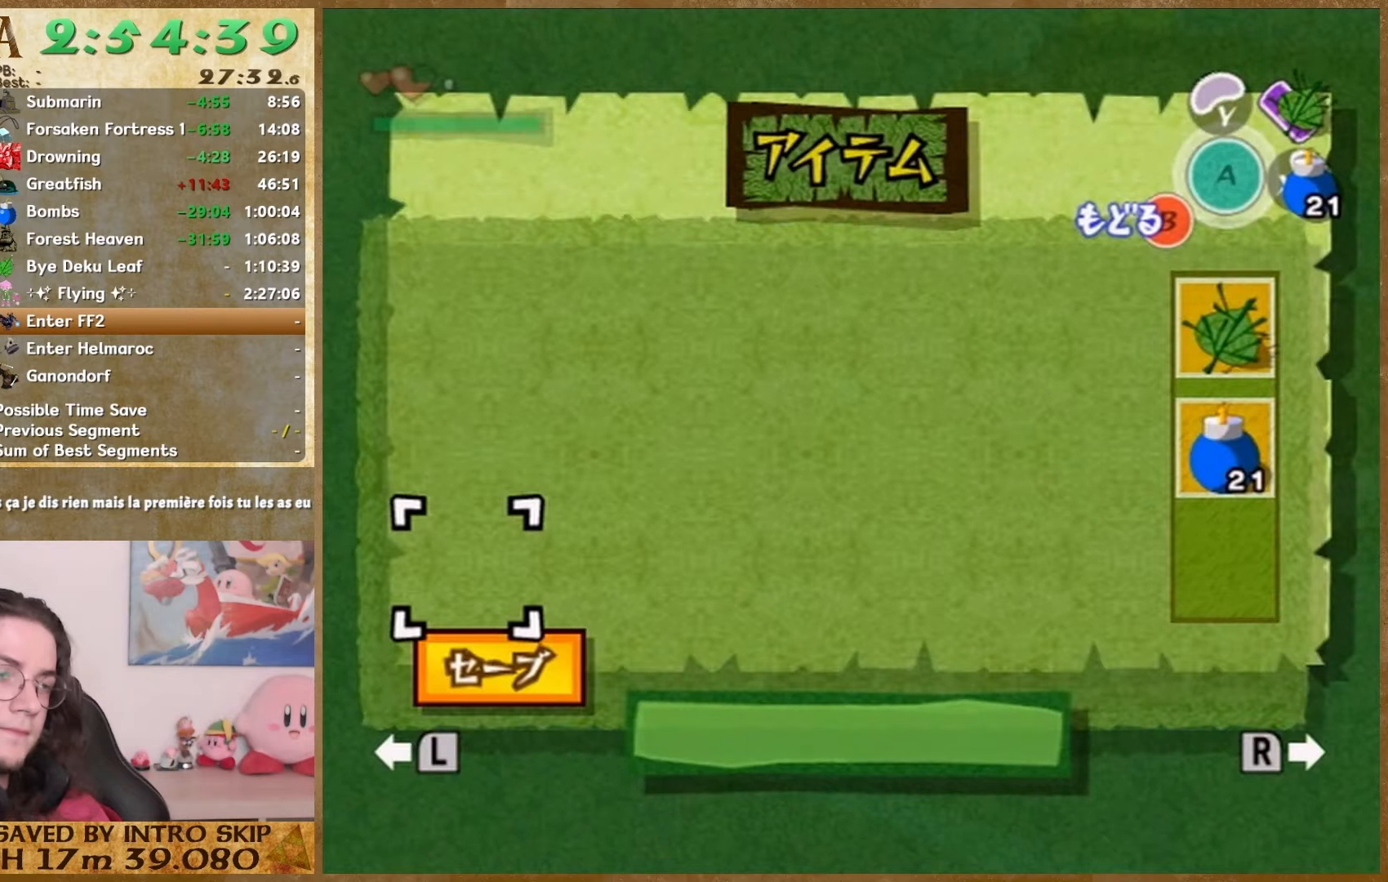
{"buttons": [], "left_stick": "up-right", "right_stick": "center", "events": []}
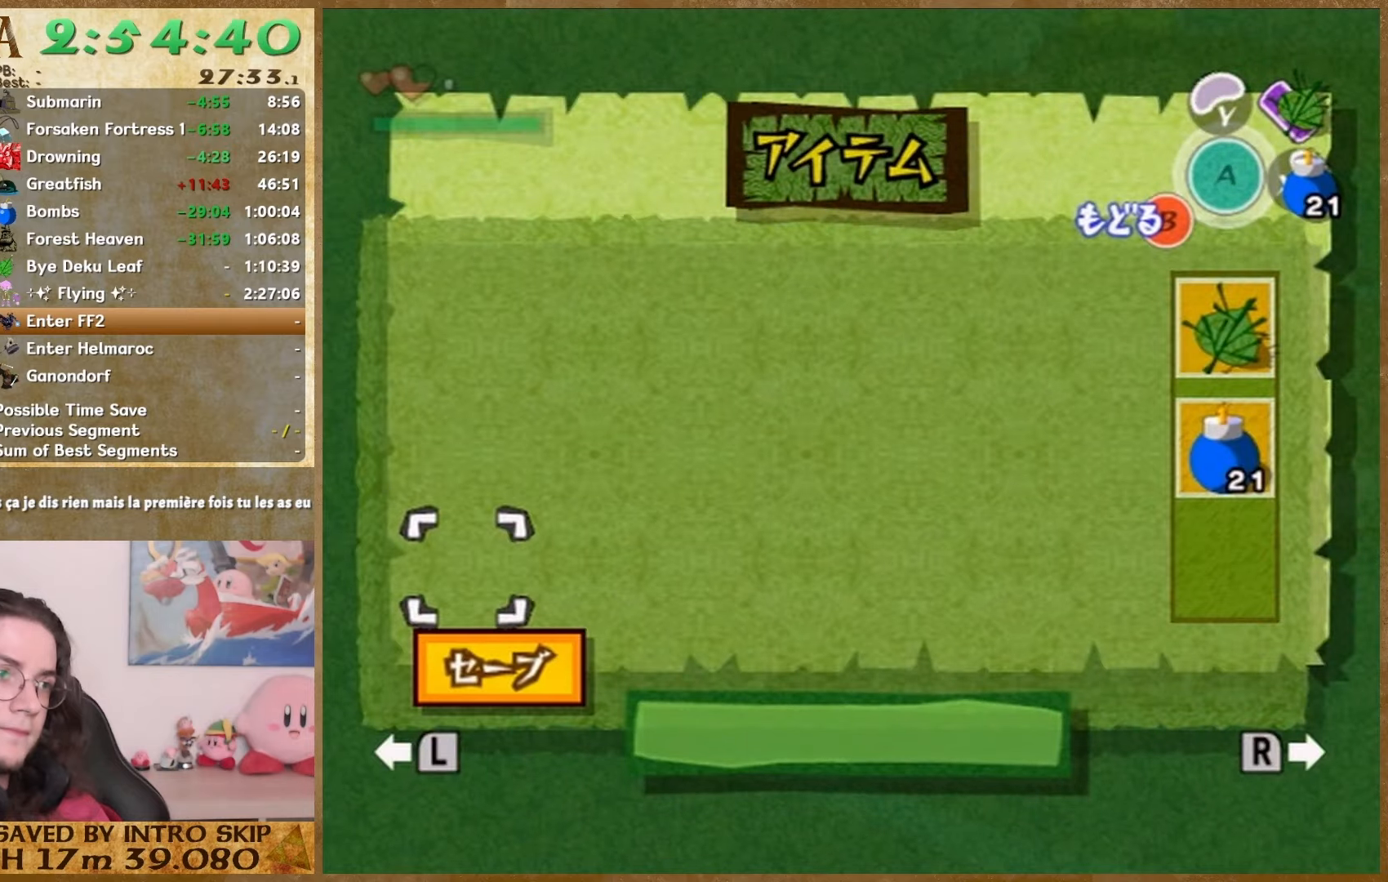
{"buttons": [], "left_stick": "up-right", "right_stick": "center", "events": [[300, "START", "down"], [433, "START", "up"]]}
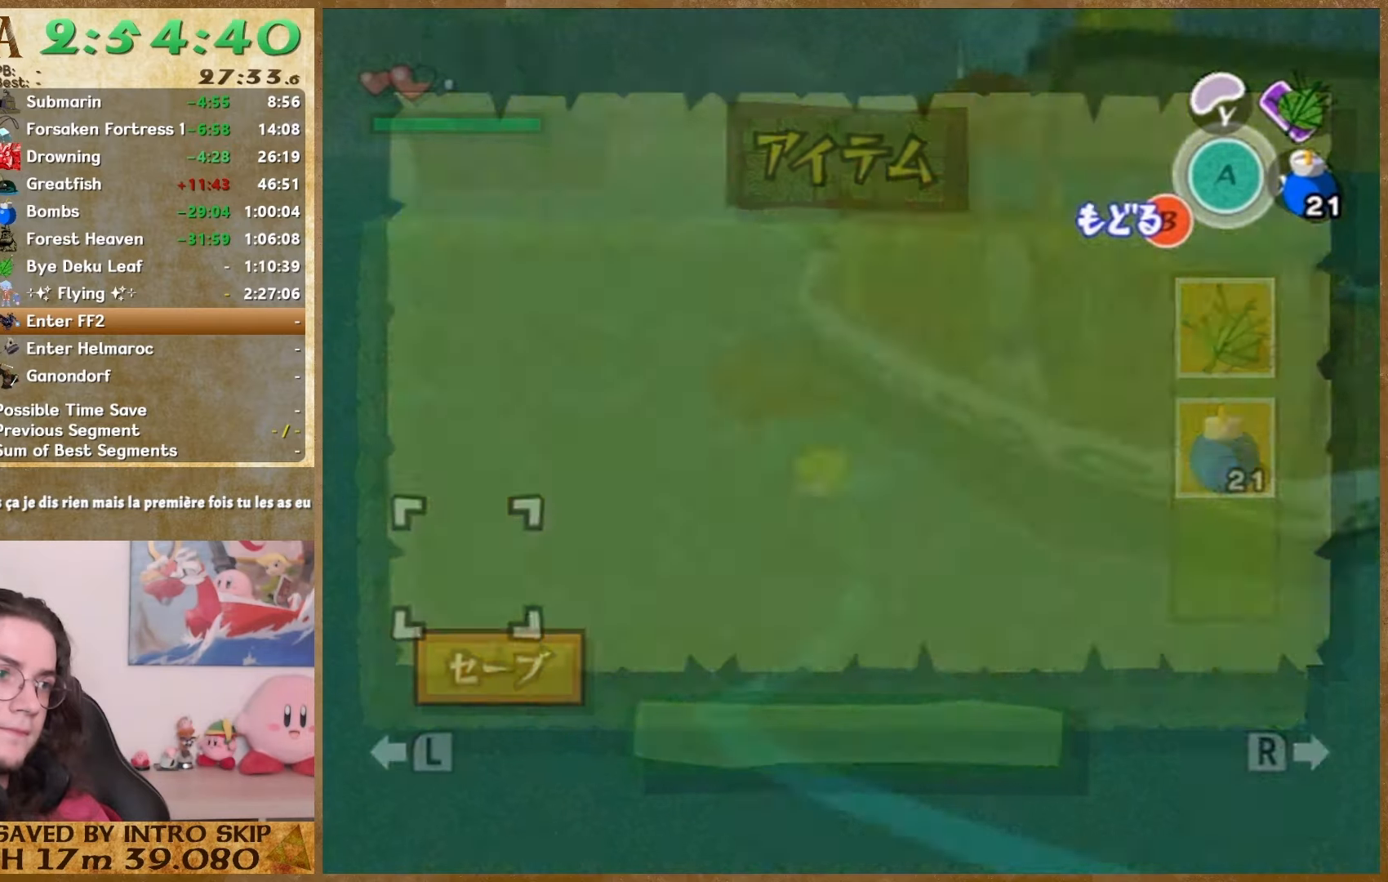
{"buttons": [], "left_stick": "up-right", "right_stick": "center", "events": [[200, "START", "down"], [367, "START", "up"]]}
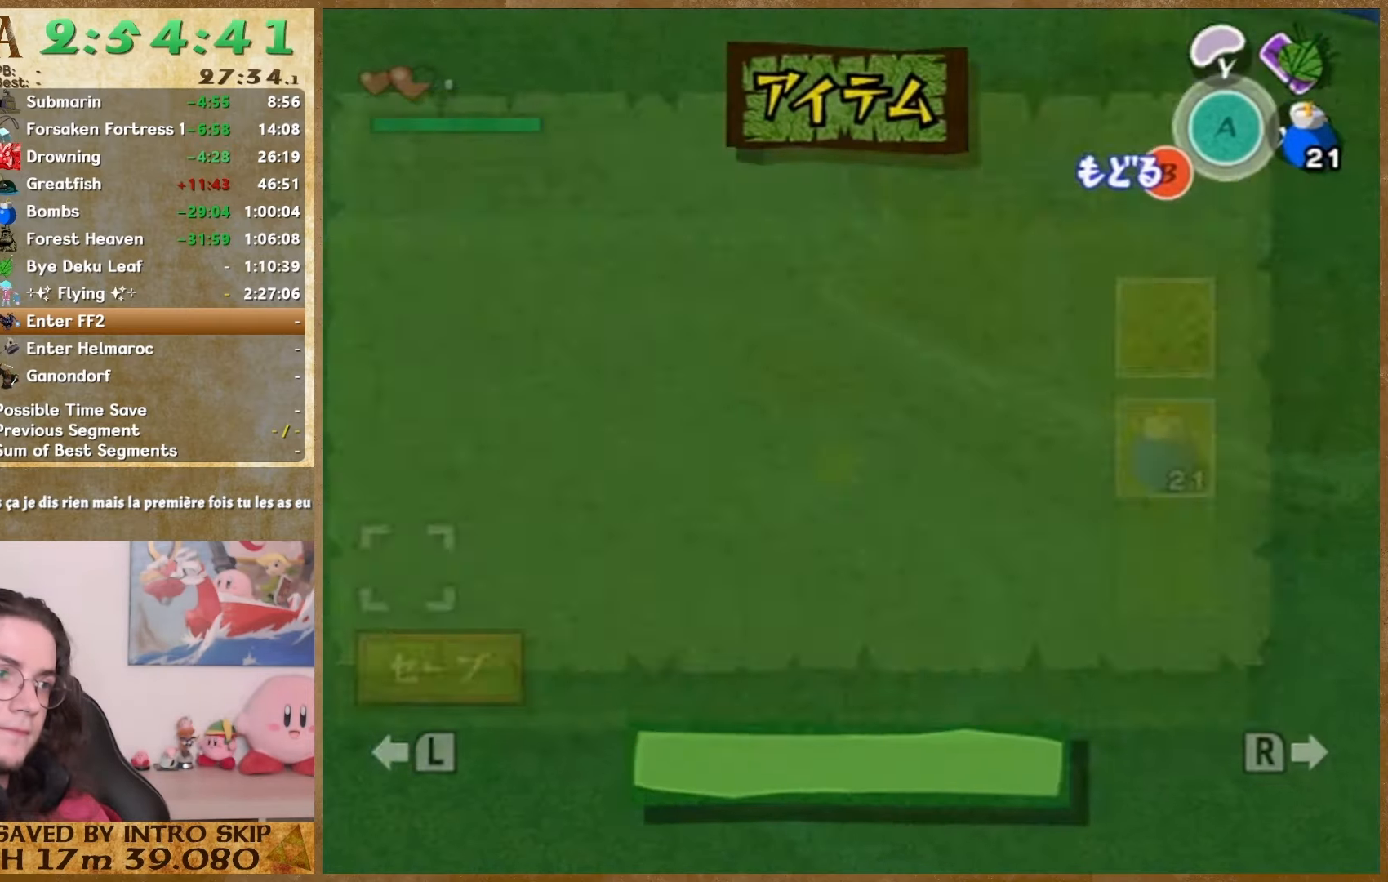
{"buttons": [], "left_stick": "up-right", "right_stick": "center", "events": [[367, "START", "down"], [500, "START", "up"]]}
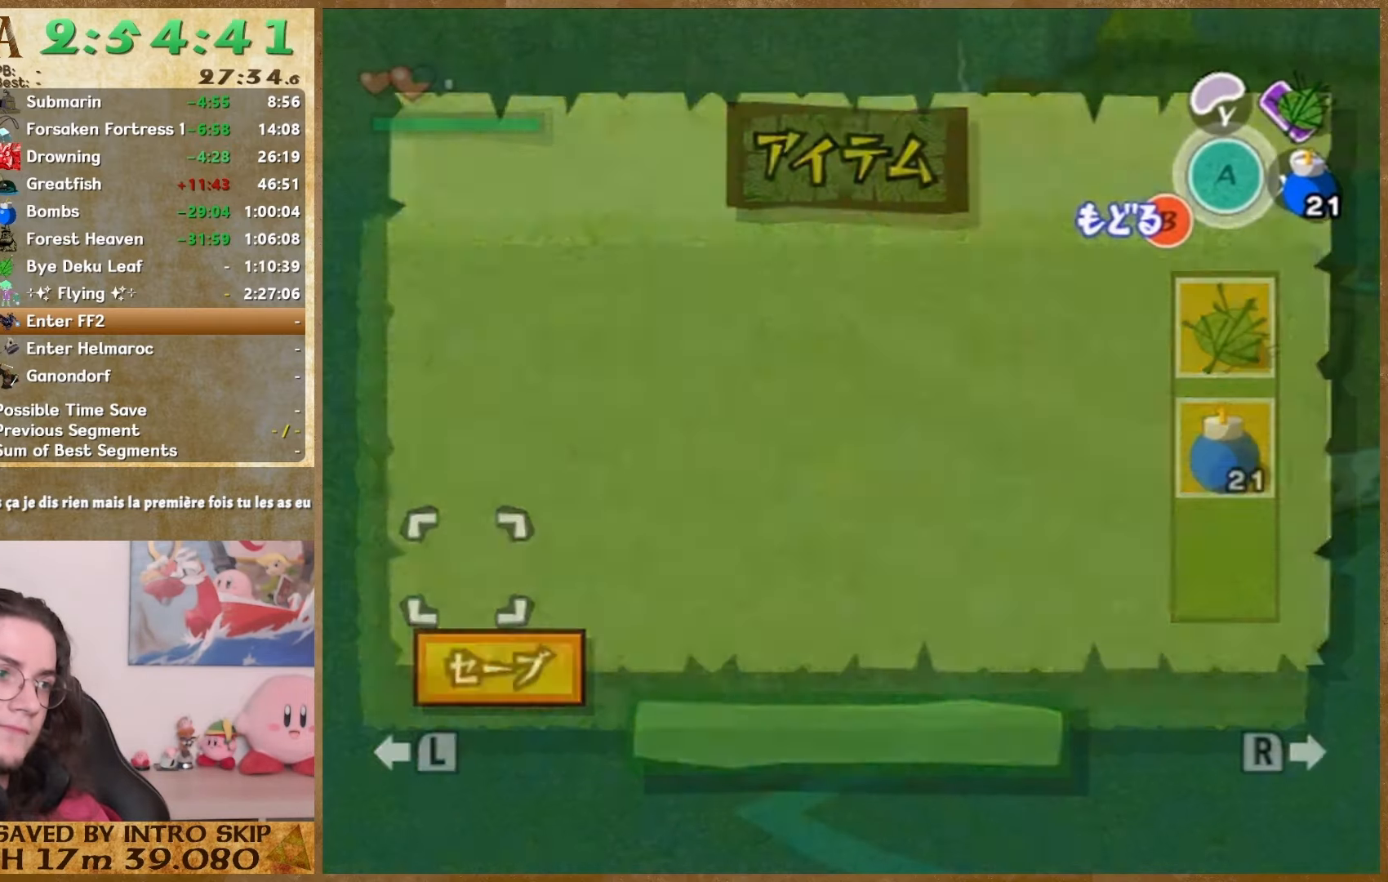
{"buttons": [], "left_stick": "up-right", "right_stick": "center", "events": [[300, "START", "down"], [467, "START", "up"]]}
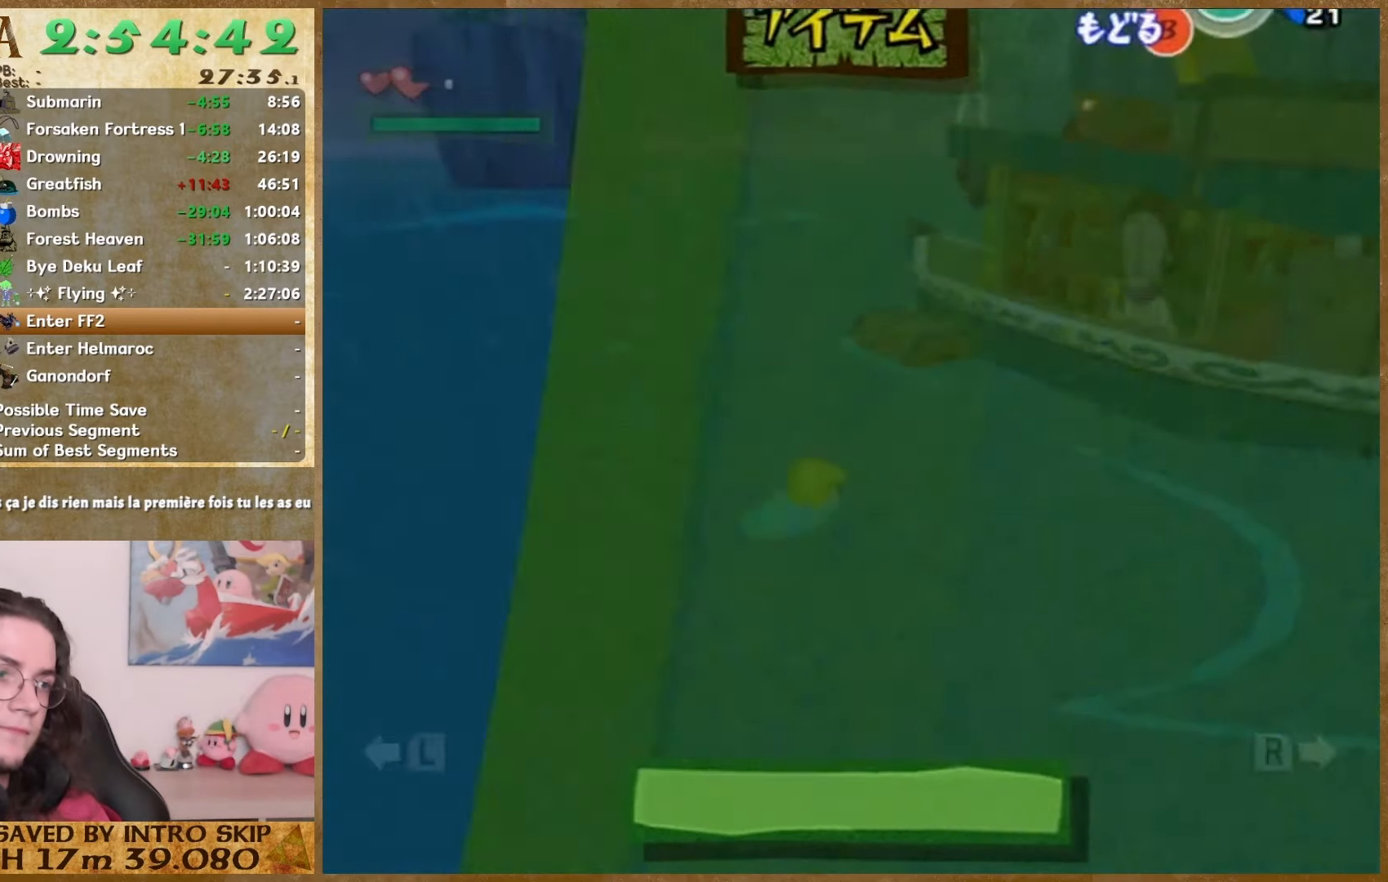
{"buttons": [], "left_stick": "center", "right_stick": "center", "events": [[267, "left_stick", "center"]]}
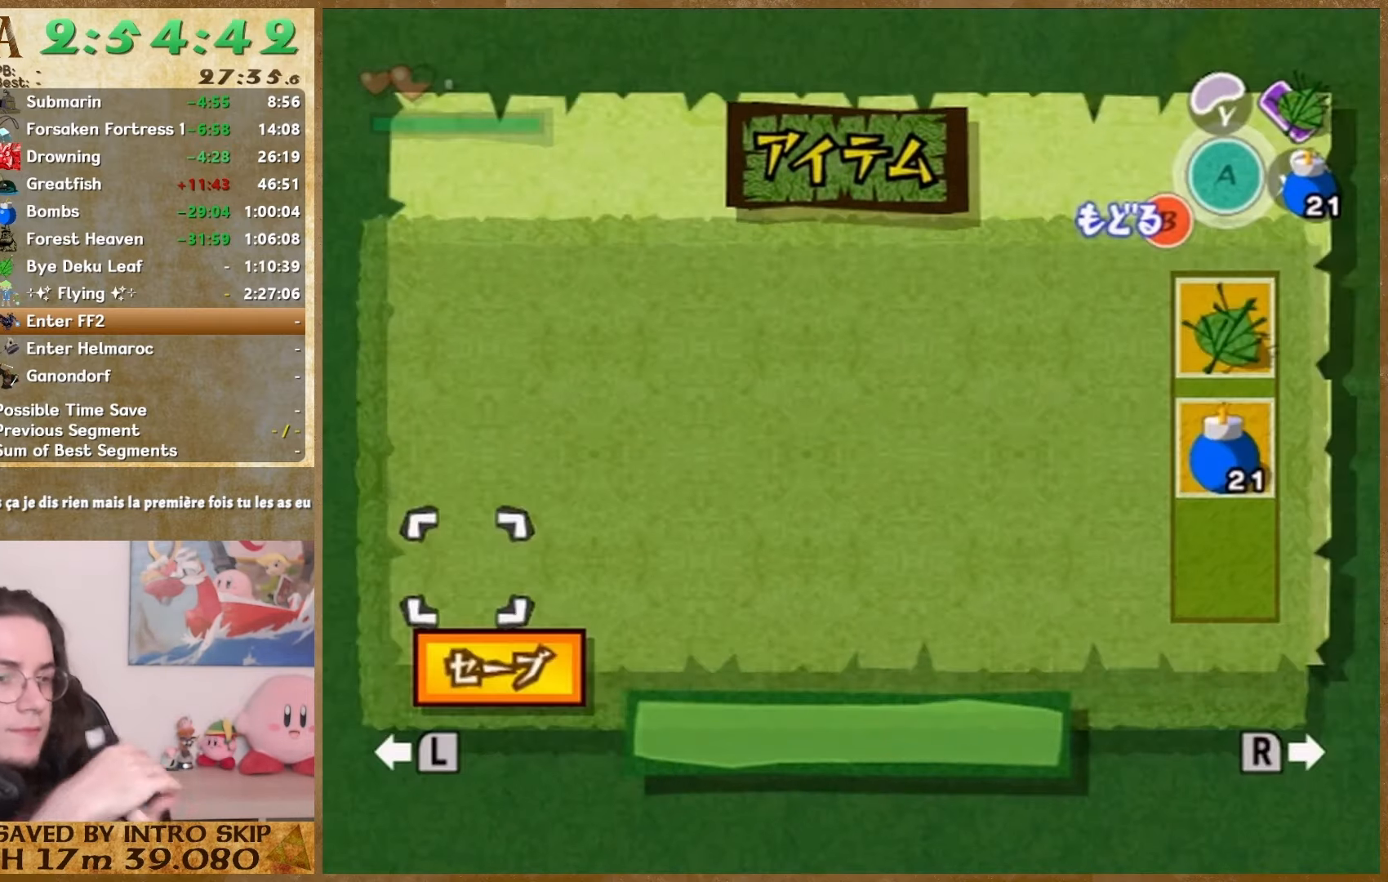
{"buttons": [], "left_stick": "center", "right_stick": "center", "events": []}
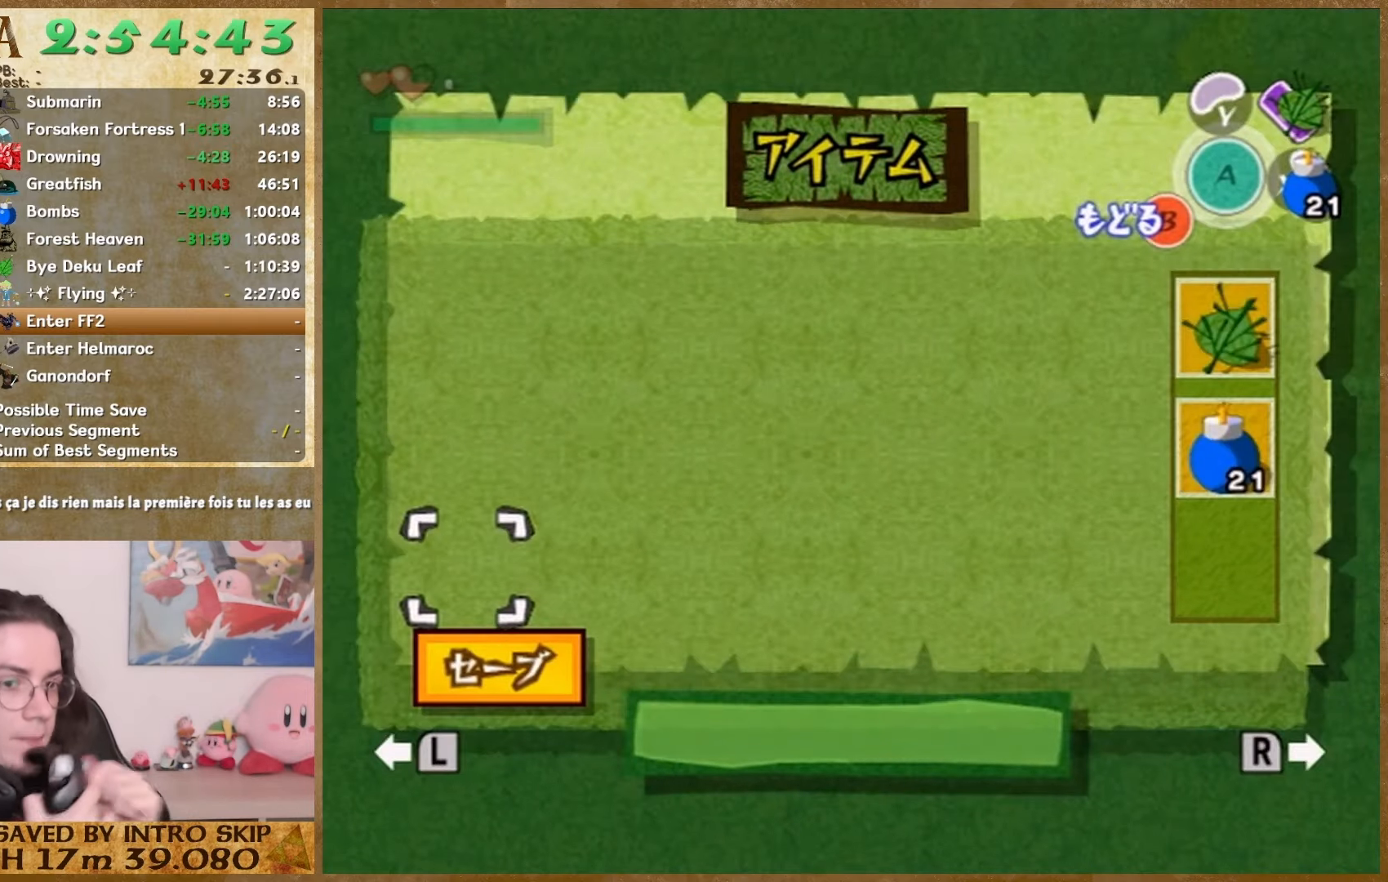
{"buttons": [], "left_stick": "center", "right_stick": "center", "events": []}
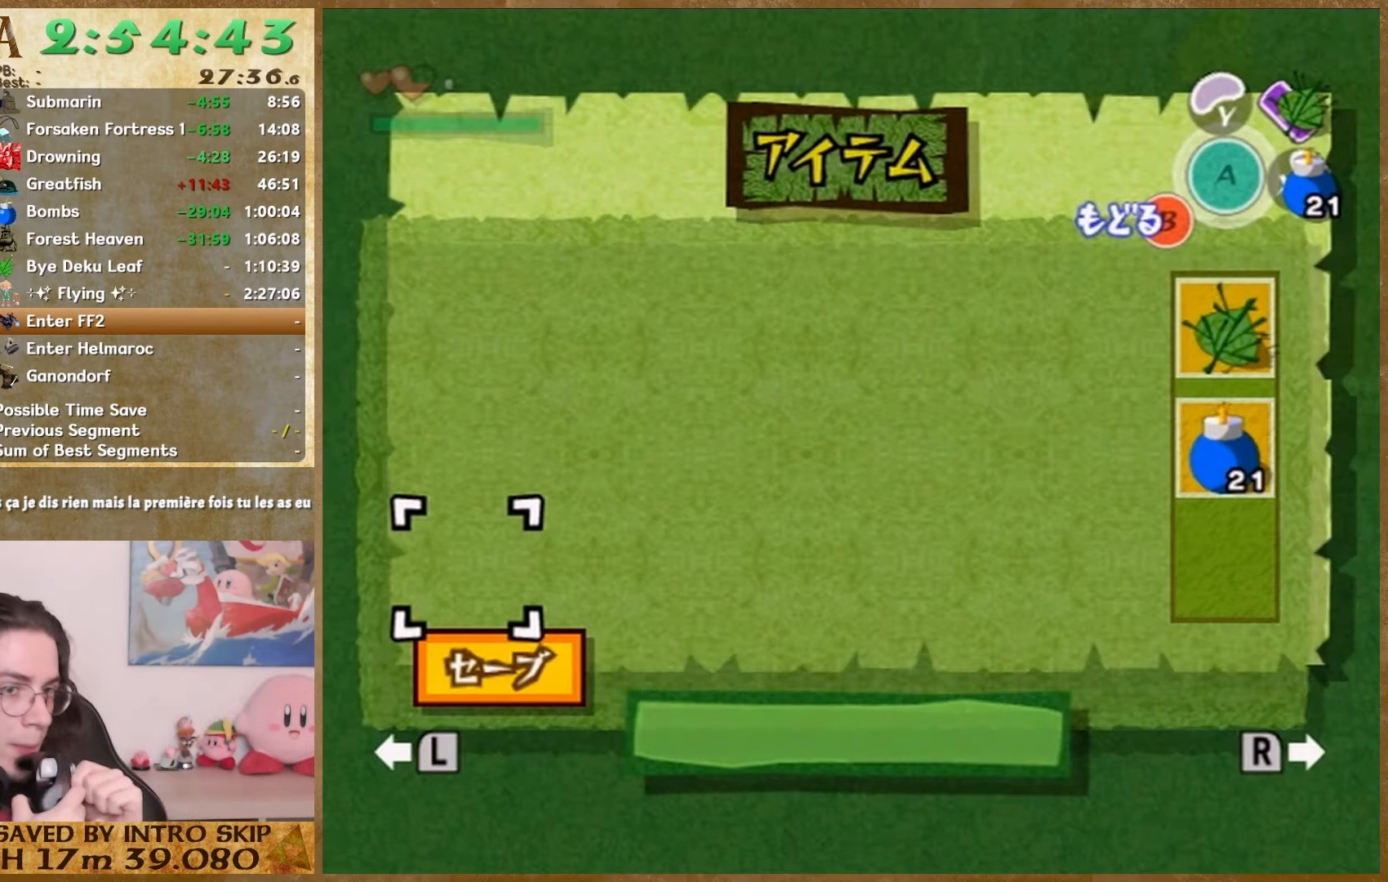
{"buttons": [], "left_stick": "center", "right_stick": "center", "events": []}
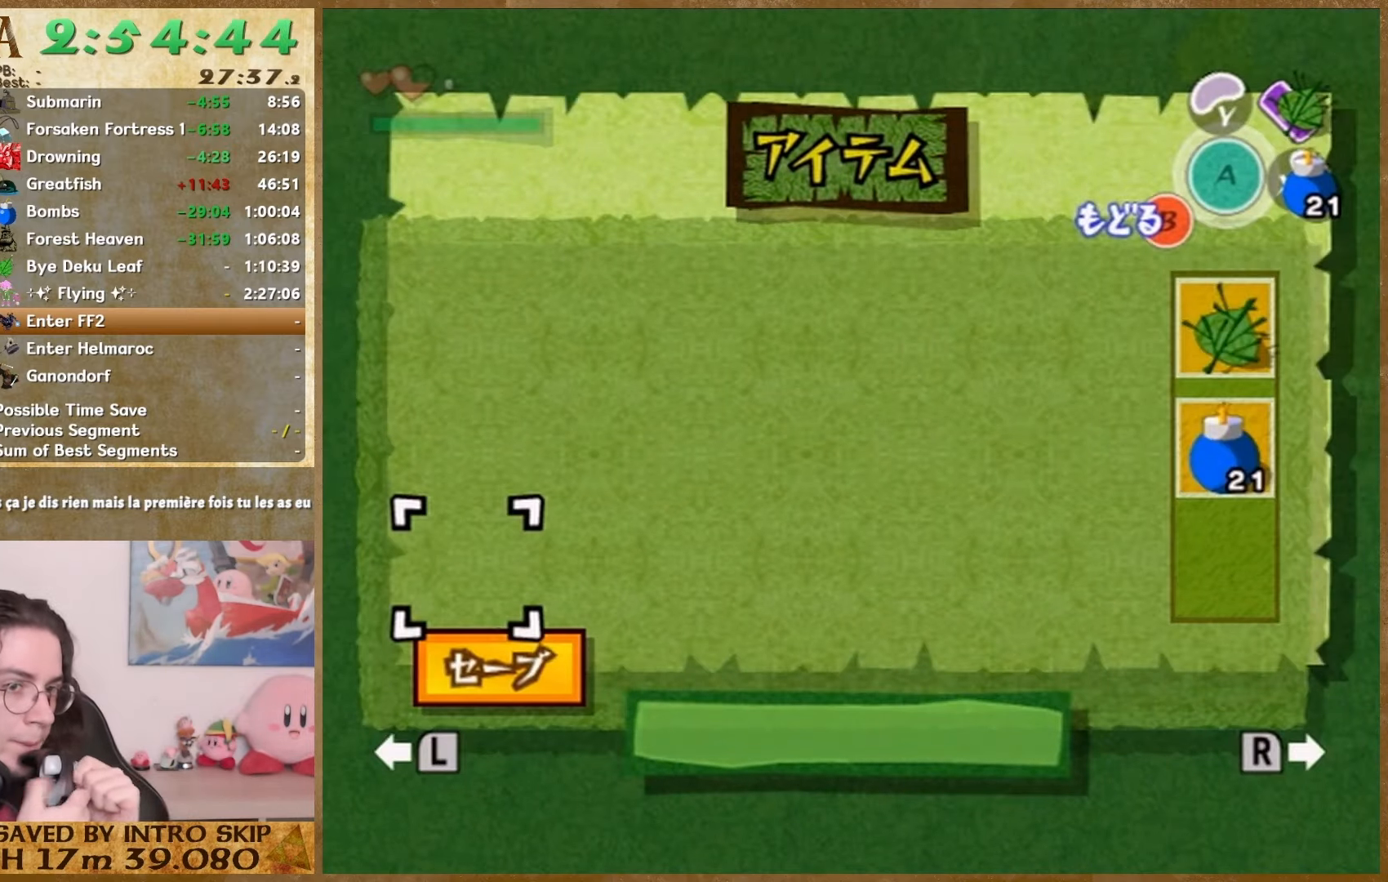
{"buttons": [], "left_stick": "down", "right_stick": "center", "events": [[333, "left_stick", "down"]]}
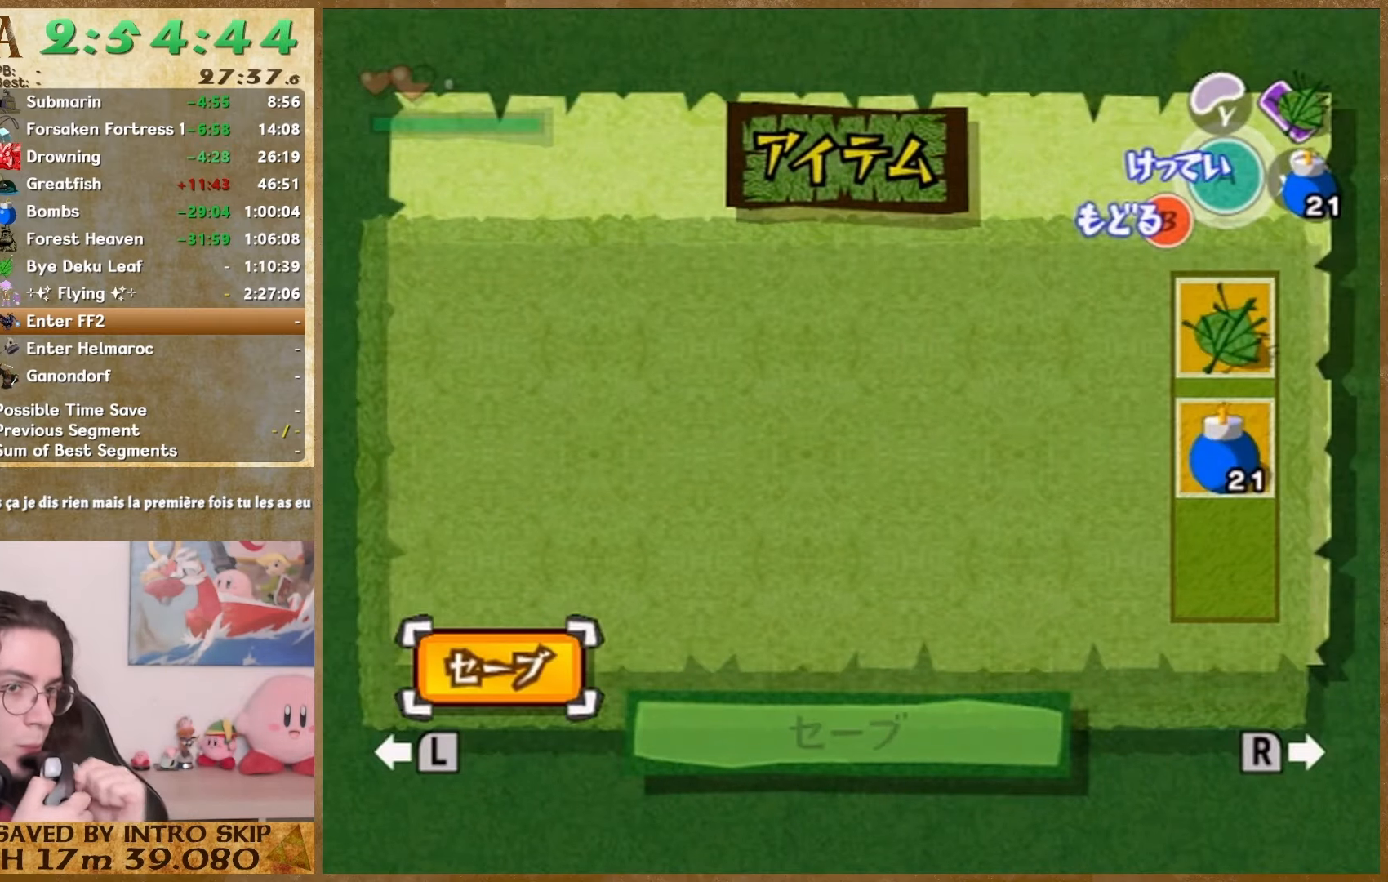
{"buttons": [], "left_stick": "down", "right_stick": "center", "events": [[167, "left_stick", "center"], [267, "left_stick", "down-left"], [433, "left_stick", "down"]]}
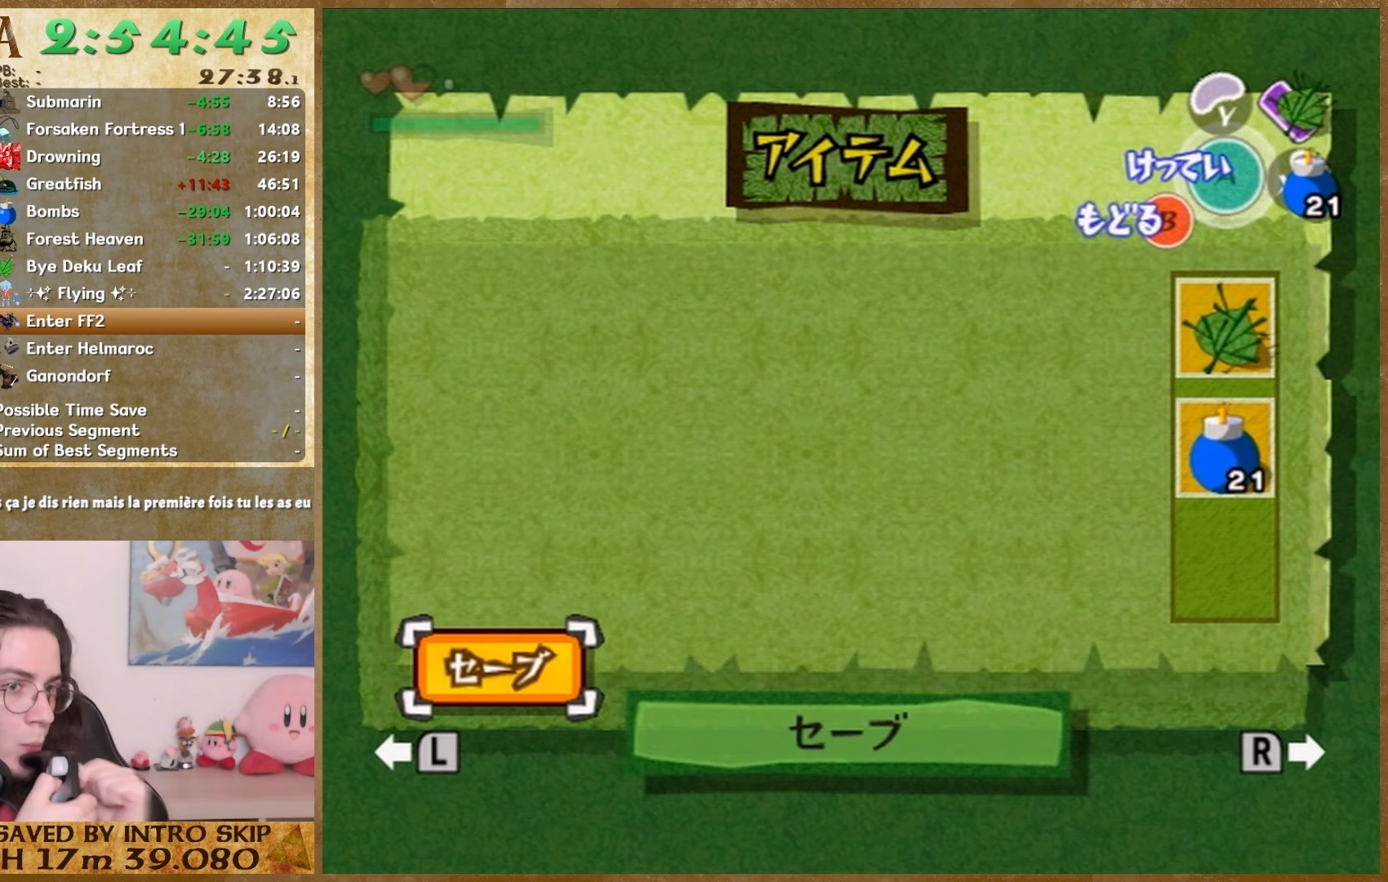
{"buttons": [], "left_stick": "center", "right_stick": "center", "events": [[200, "left_stick", "down-left"], [300, "left_stick", "up"], [433, "left_stick", "center"]]}